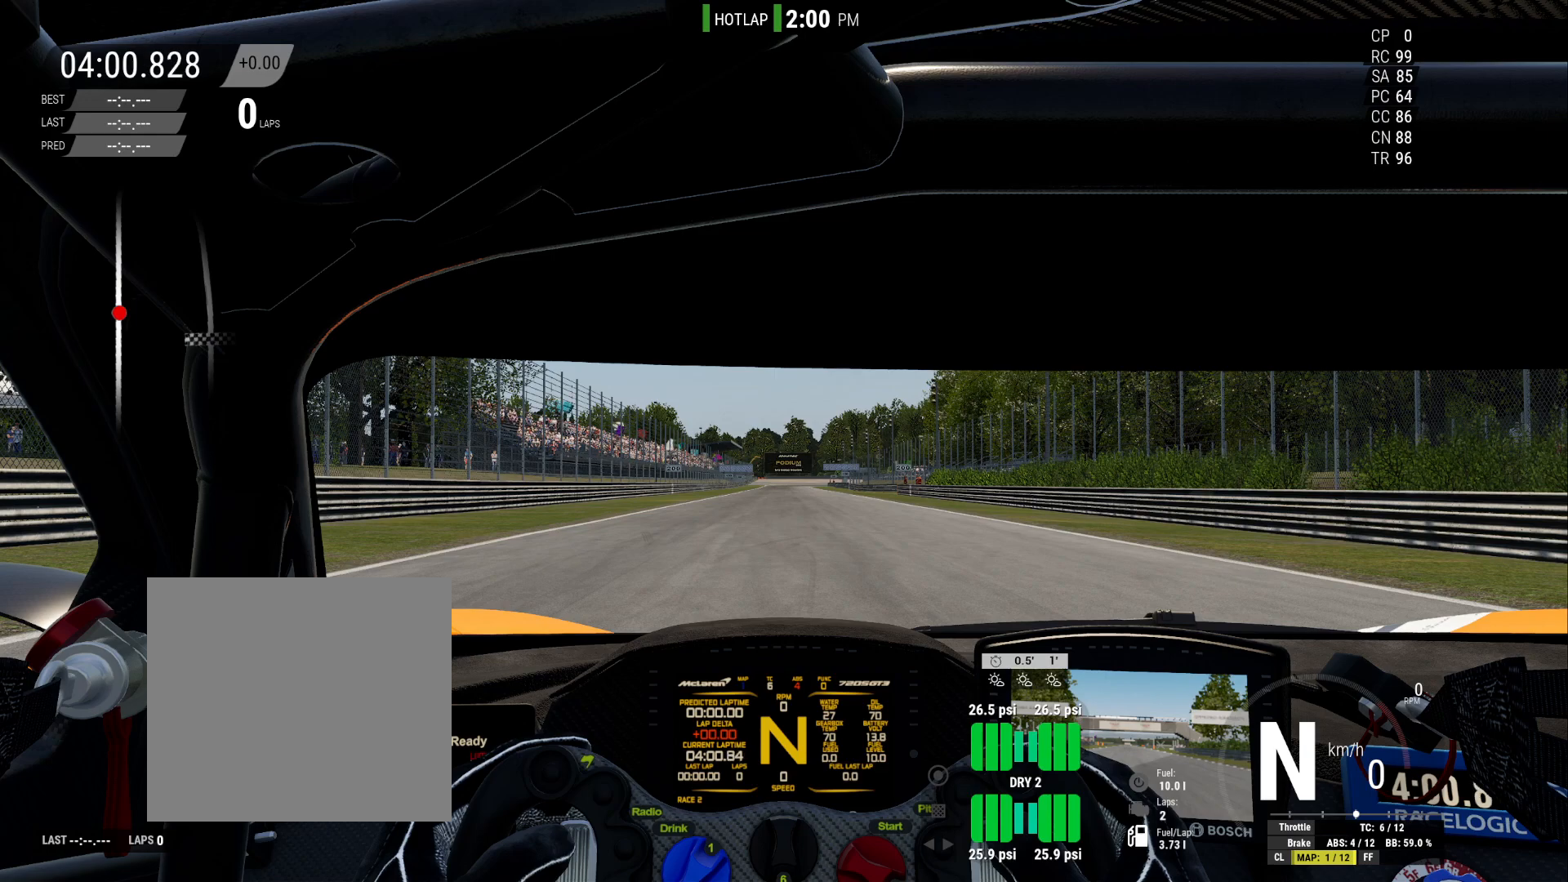
Gameplay with a controller (Xbox layout); each line is a JSON object with the inputs held at the frame after it. "events" lists button and stick changes between this image and that frame as [ms after this image, input, new state], when the widget could be followed in between. Not read: left_stick.
{"buttons": [], "right_stick": "center", "events": [[267, "DPAD_DOWN", "down"], [350, "DPAD_DOWN", "up"]]}
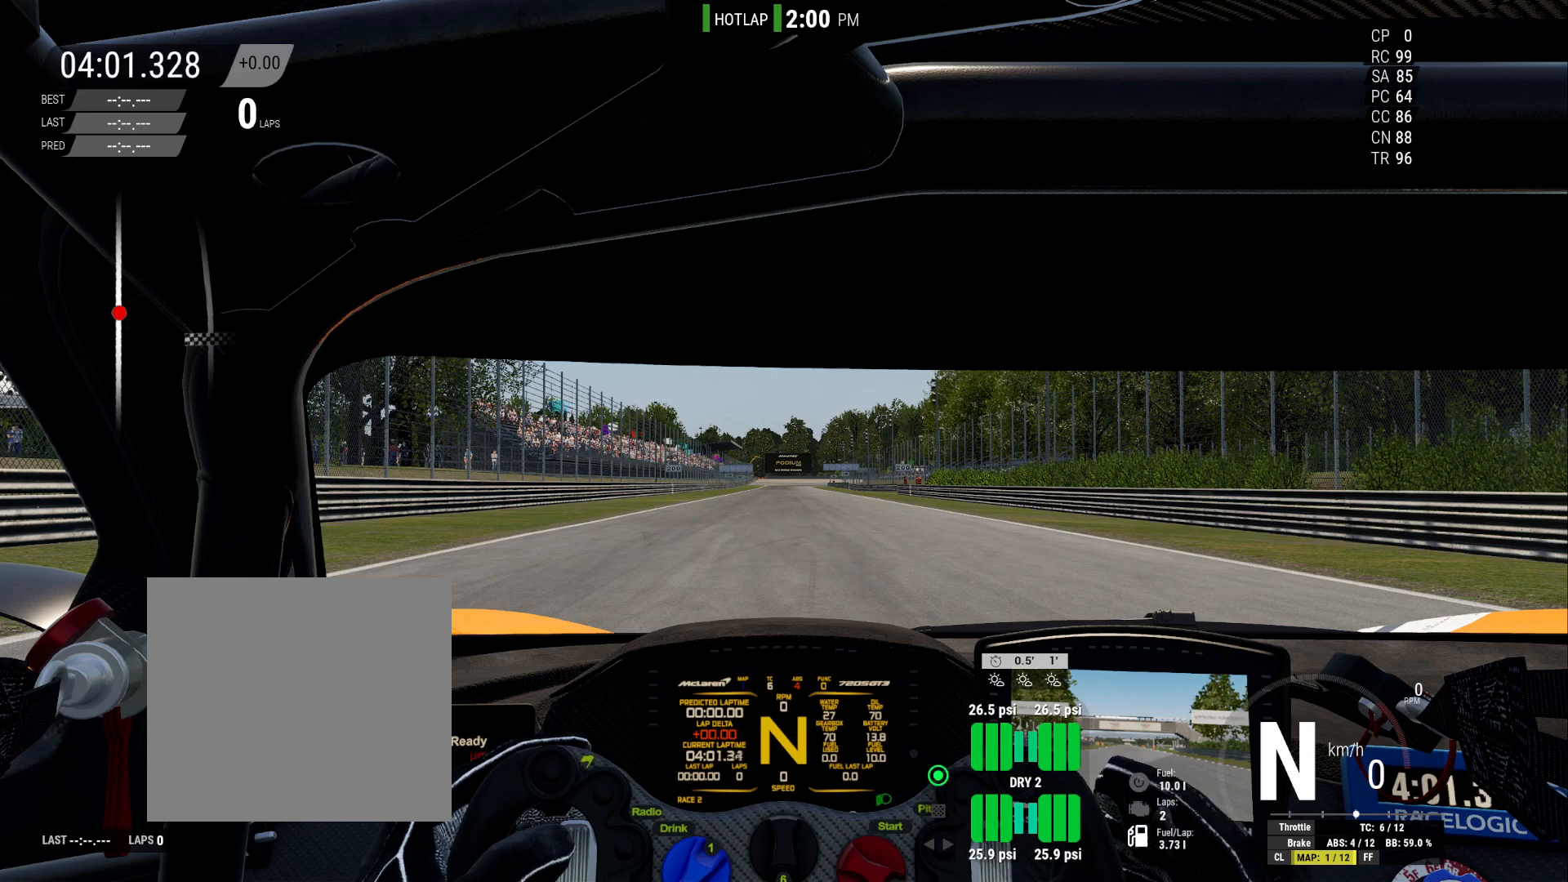
{"buttons": [], "right_stick": "center", "events": [[367, "DPAD_DOWN", "down"], [500, "DPAD_DOWN", "up"]]}
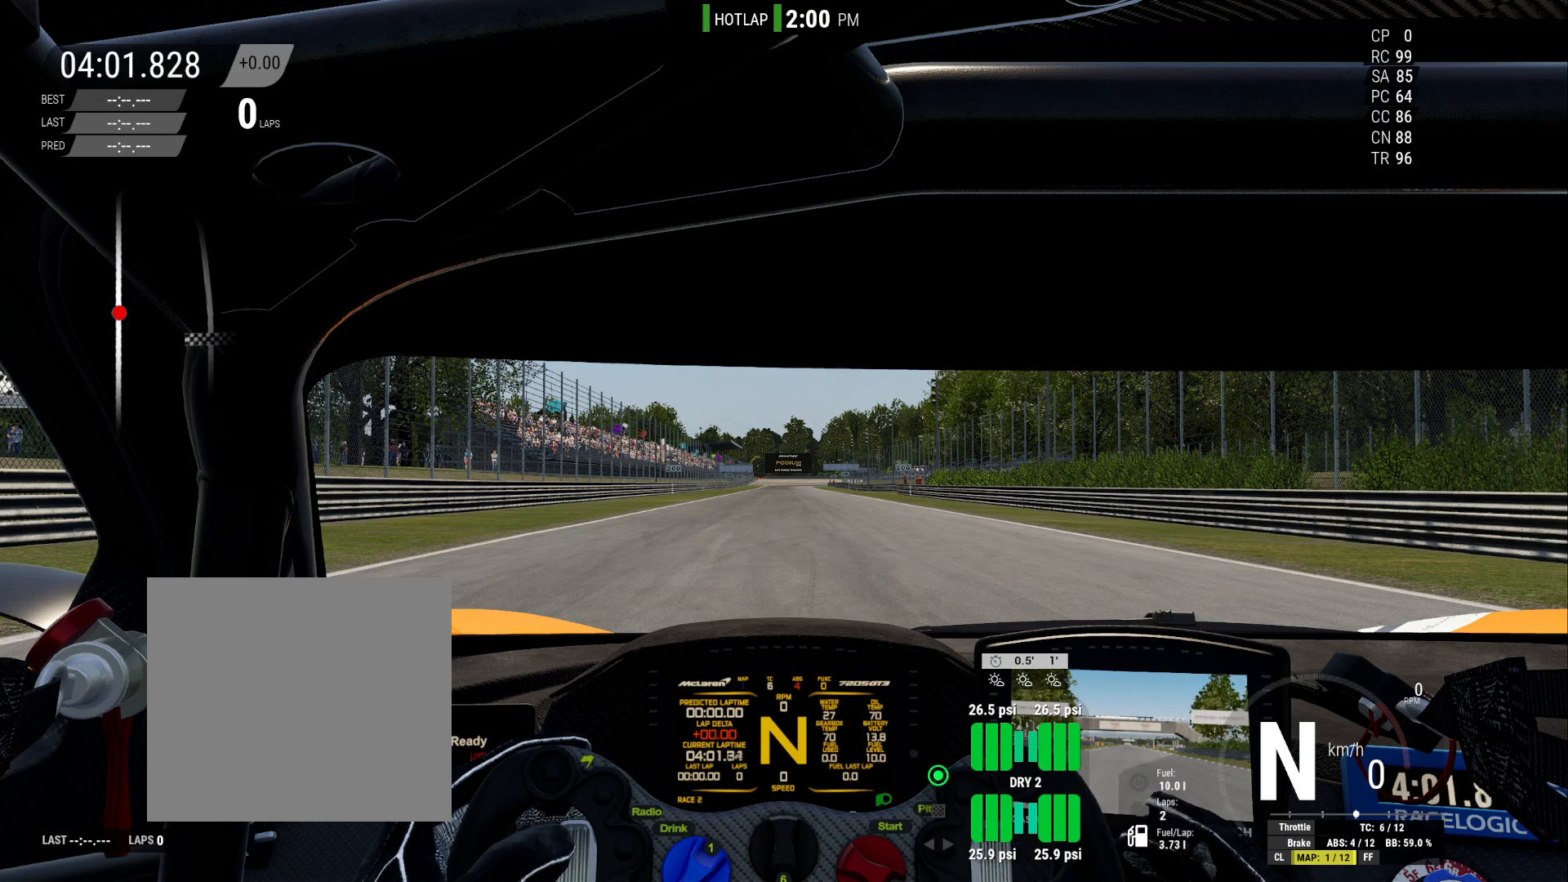
{"buttons": ["DPAD_DOWN"], "right_stick": "center", "events": [[483, "DPAD_DOWN", "down"]]}
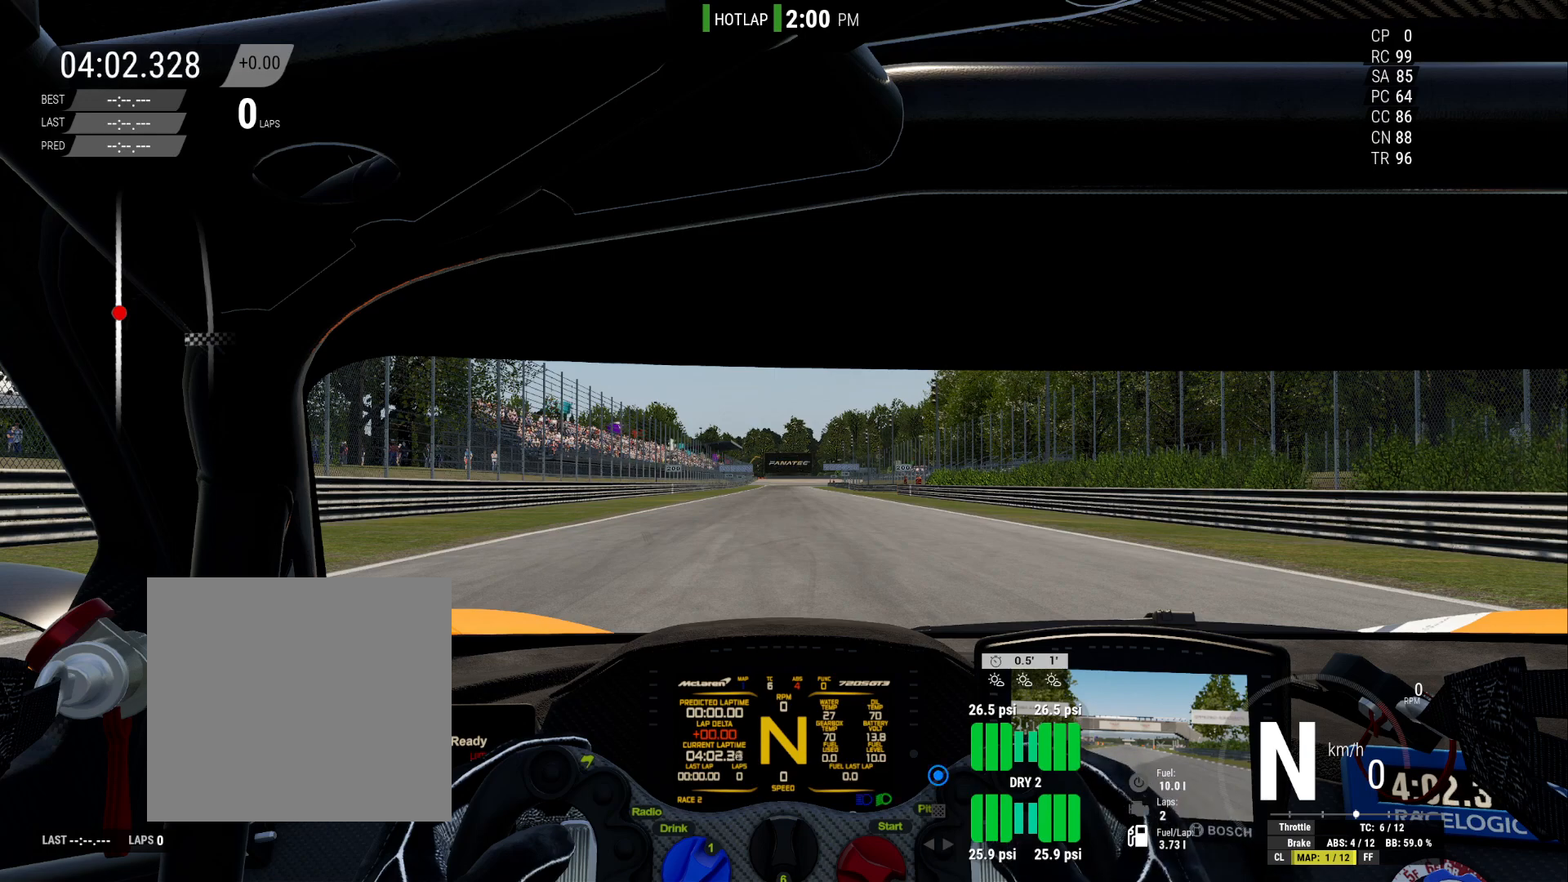
{"buttons": [], "right_stick": "center", "events": [[117, "DPAD_DOWN", "up"]]}
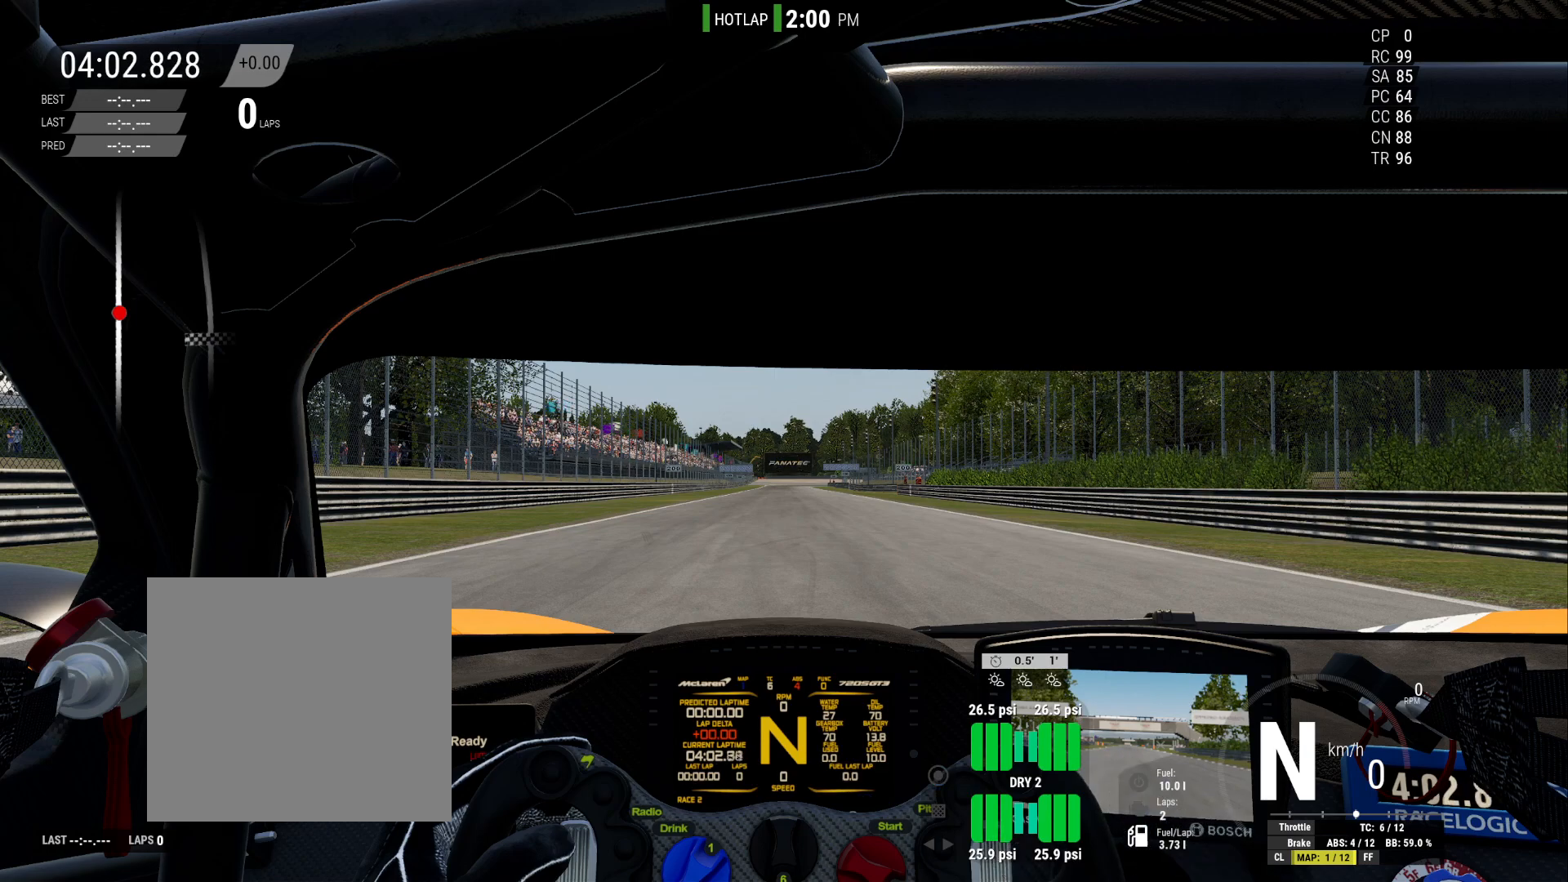
{"buttons": [], "right_stick": "center", "events": [[33, "DPAD_DOWN", "down"], [167, "DPAD_DOWN", "up"]]}
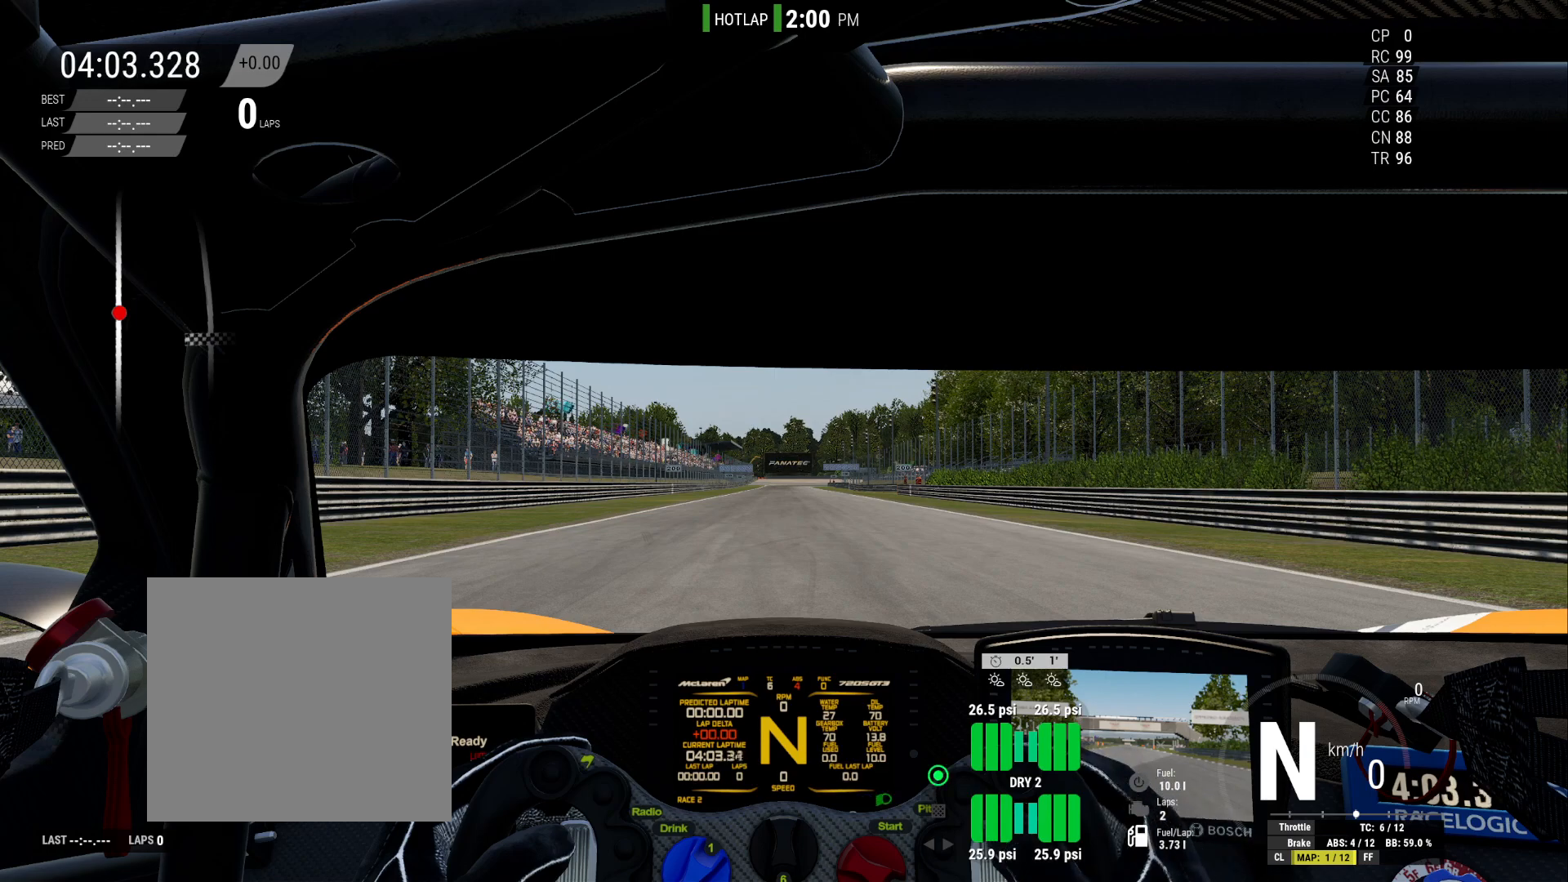
{"buttons": [], "right_stick": "center", "events": [[200, "DPAD_DOWN", "down"], [317, "DPAD_DOWN", "up"]]}
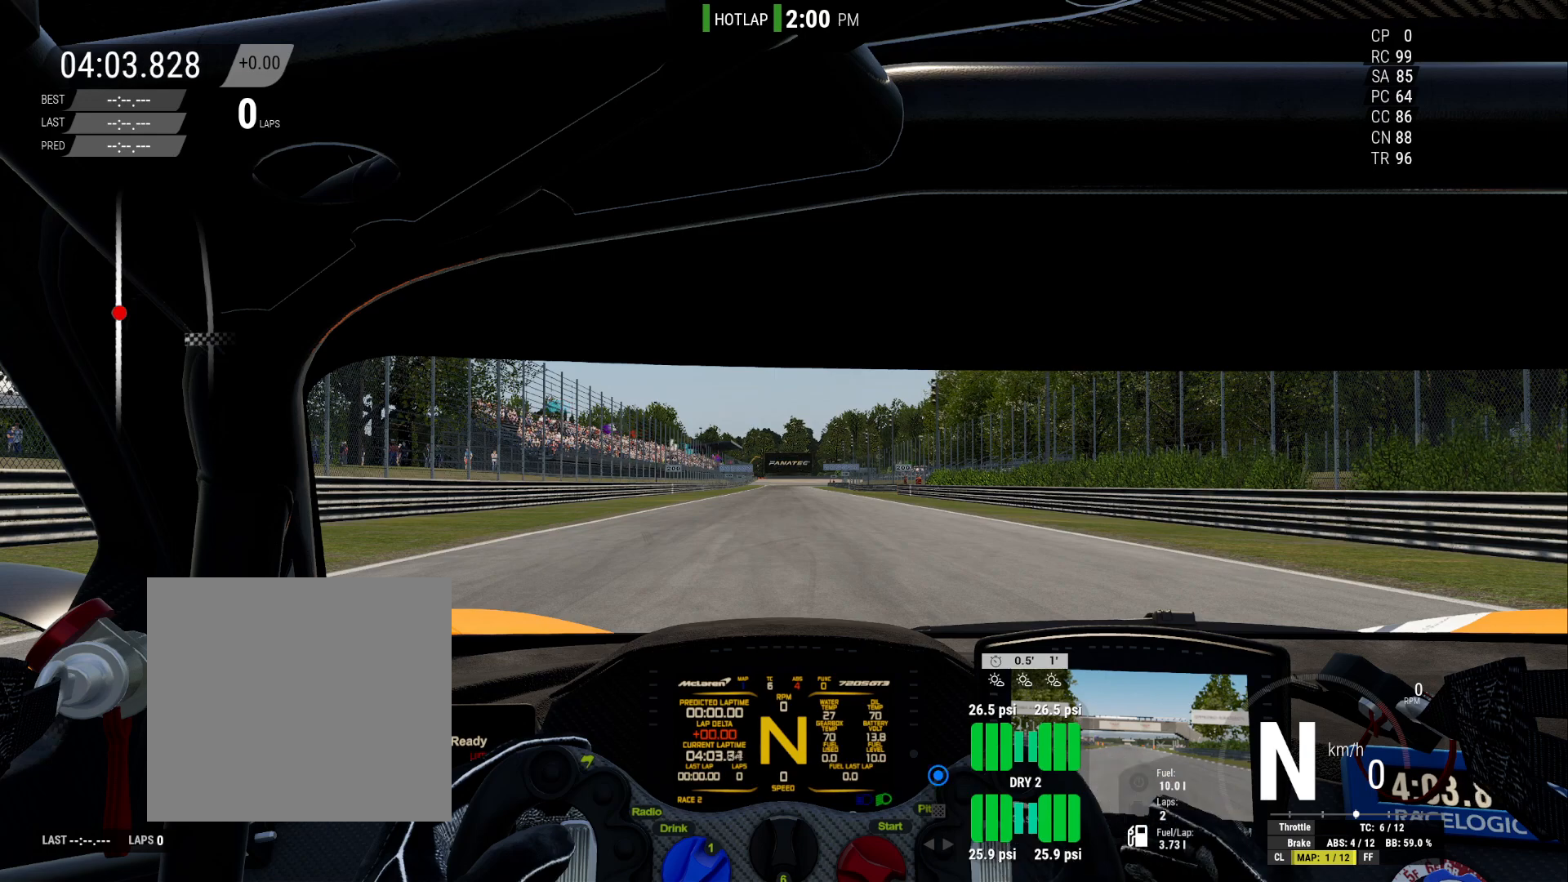
{"buttons": ["DPAD_DOWN"], "right_stick": "center", "events": [[500, "DPAD_DOWN", "down"]]}
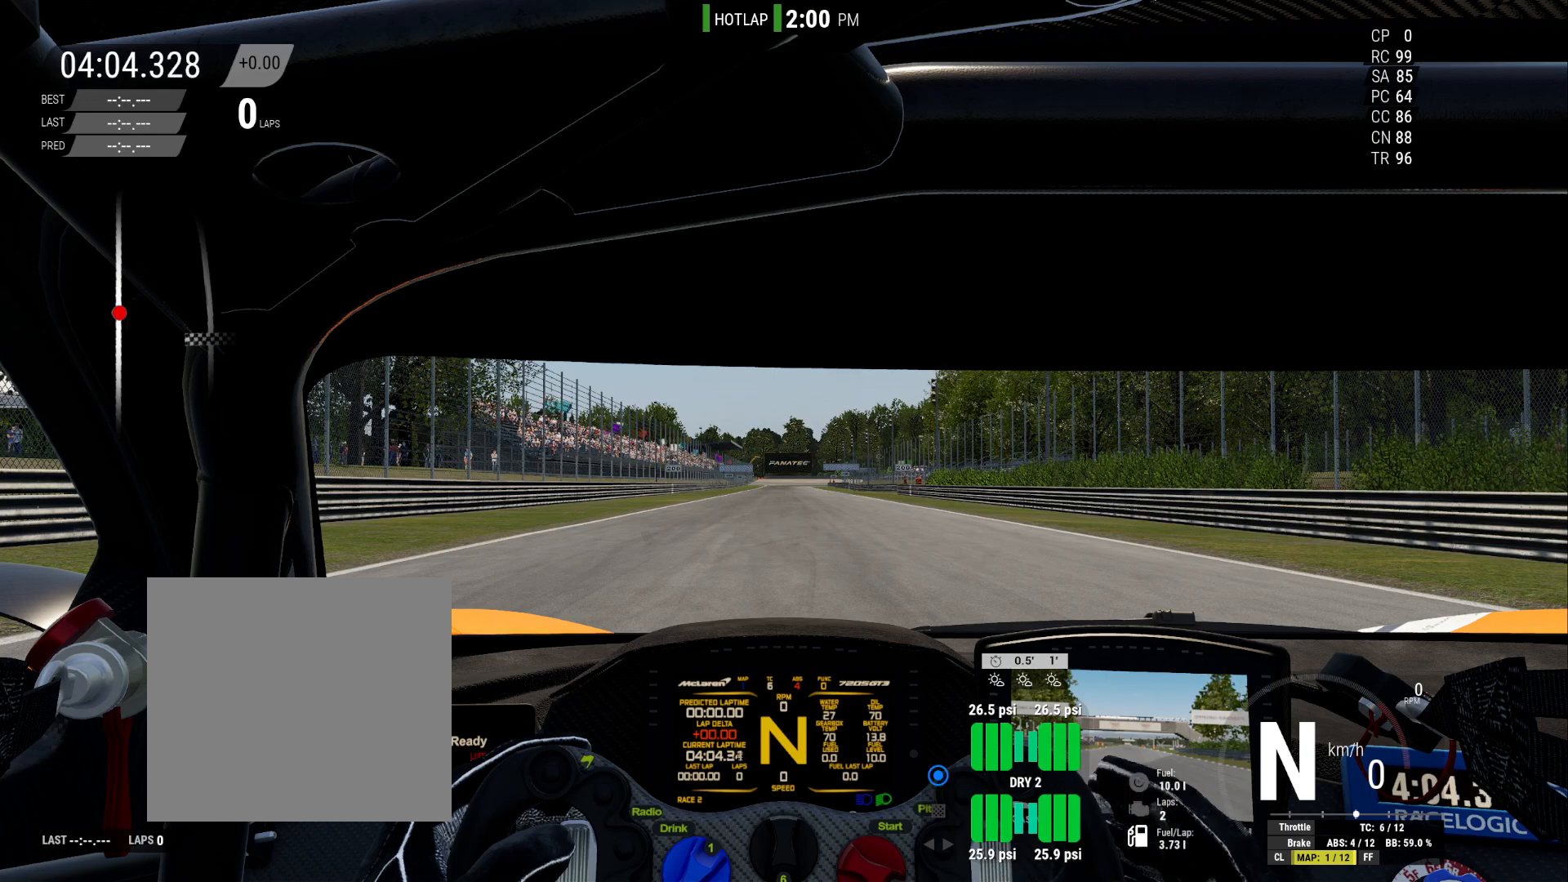
{"buttons": [], "right_stick": "center", "events": [[133, "DPAD_DOWN", "up"]]}
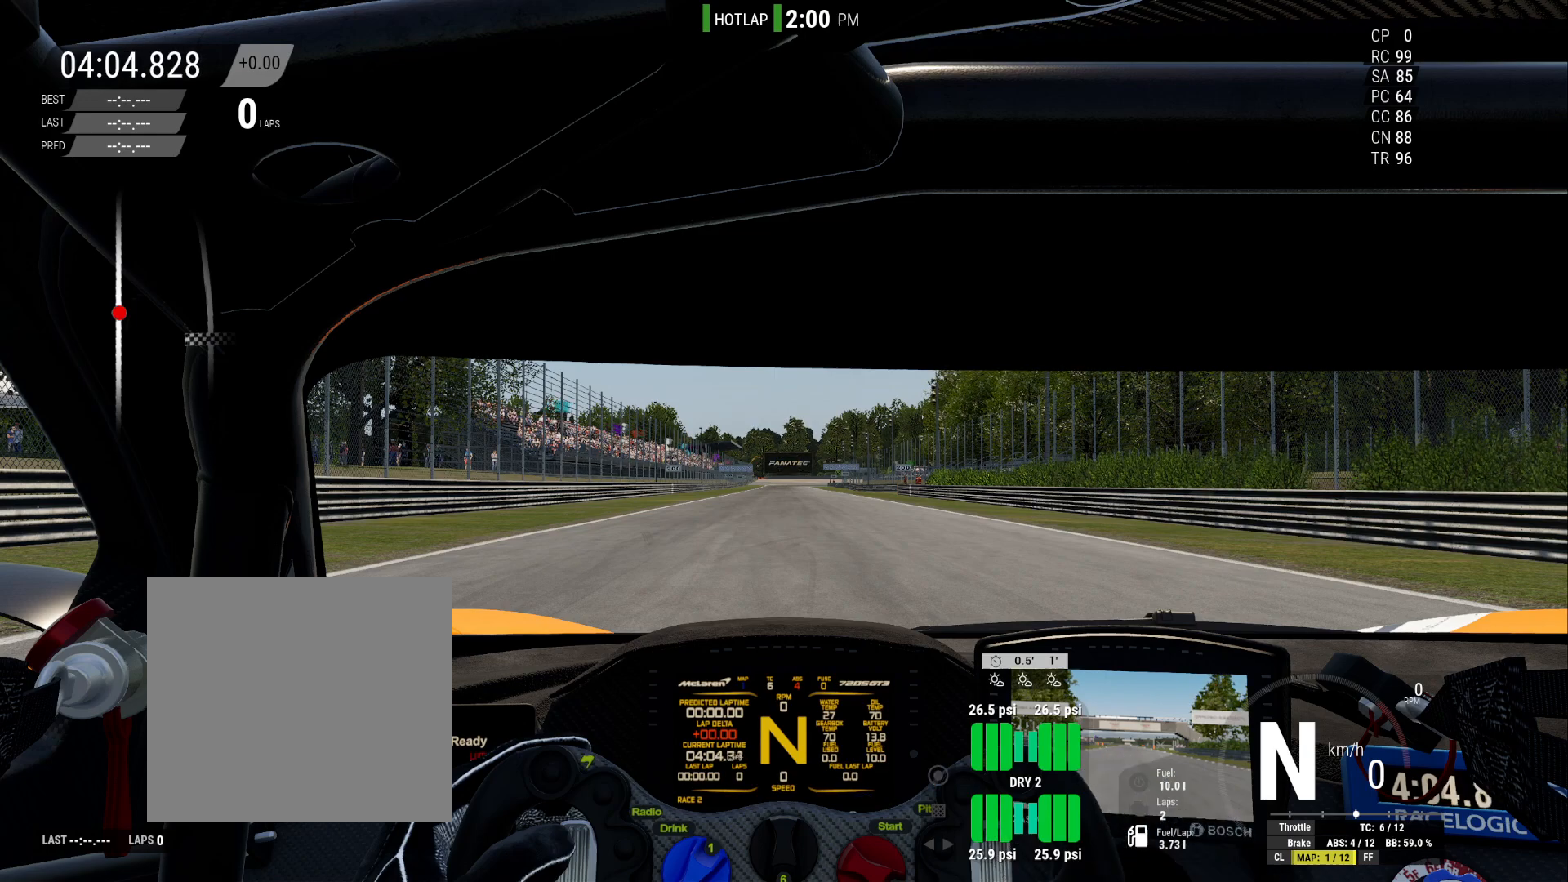
{"buttons": [], "right_stick": "center", "events": []}
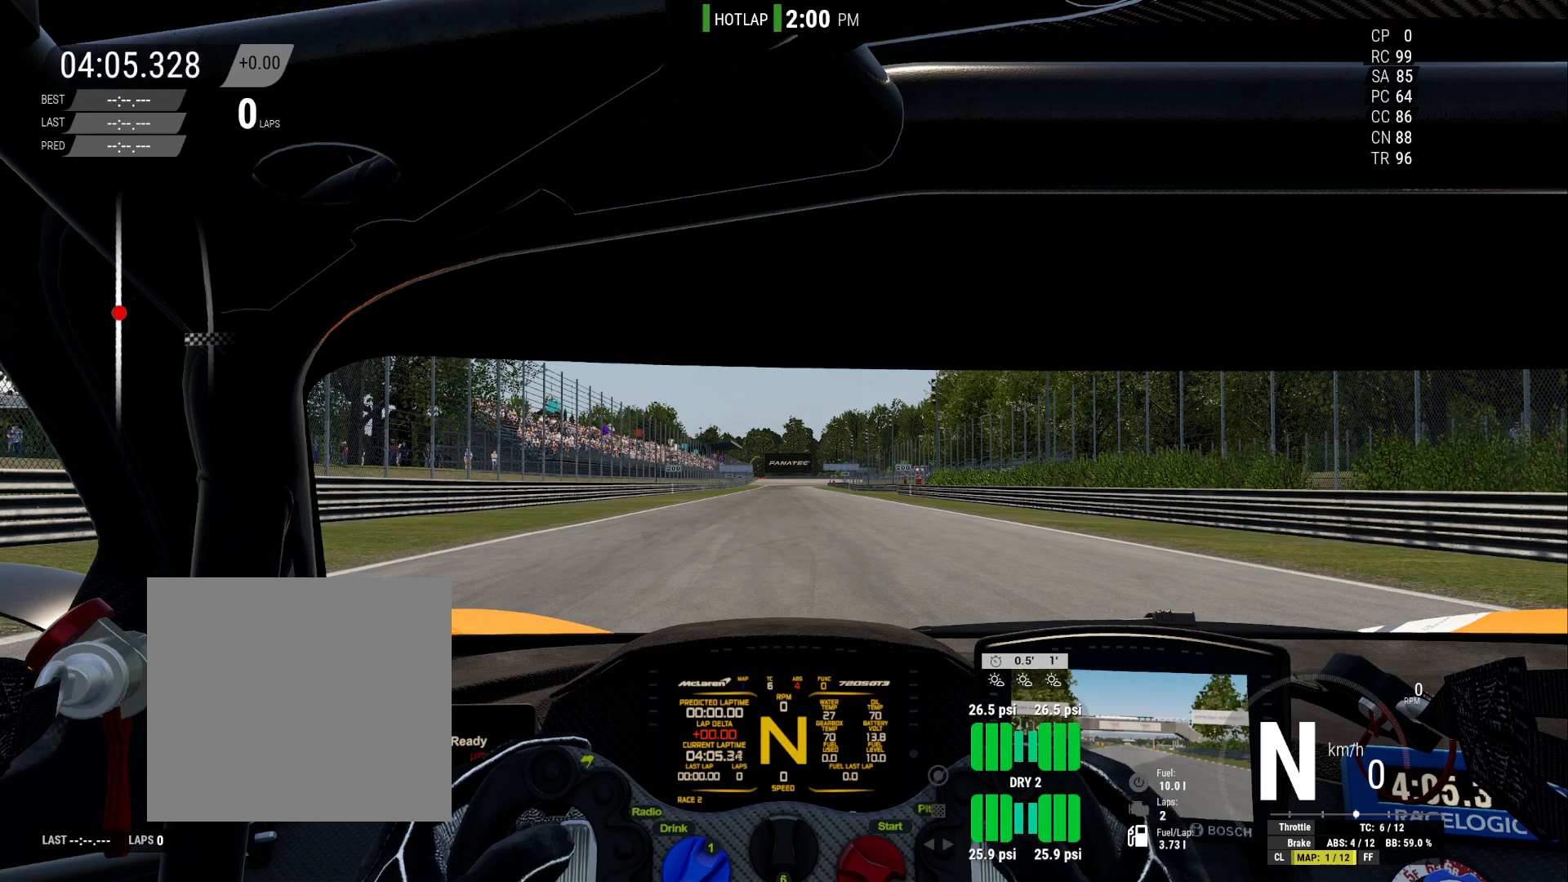
{"buttons": [], "right_stick": "center", "events": []}
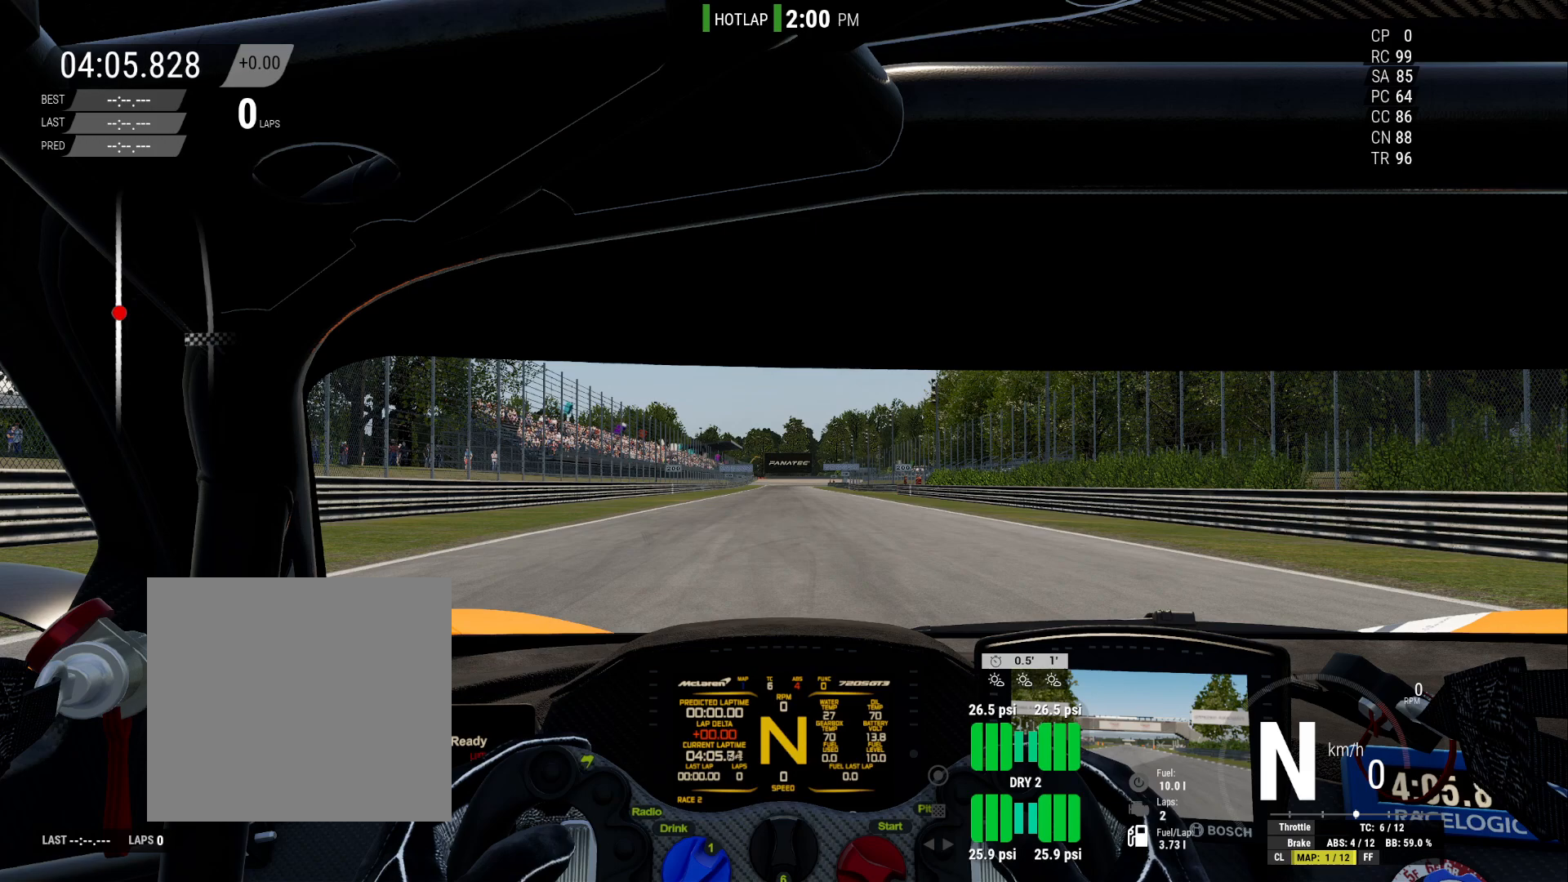
{"buttons": ["DPAD_DOWN"], "right_stick": "center", "events": [[83, "DPAD_DOWN", "down"]]}
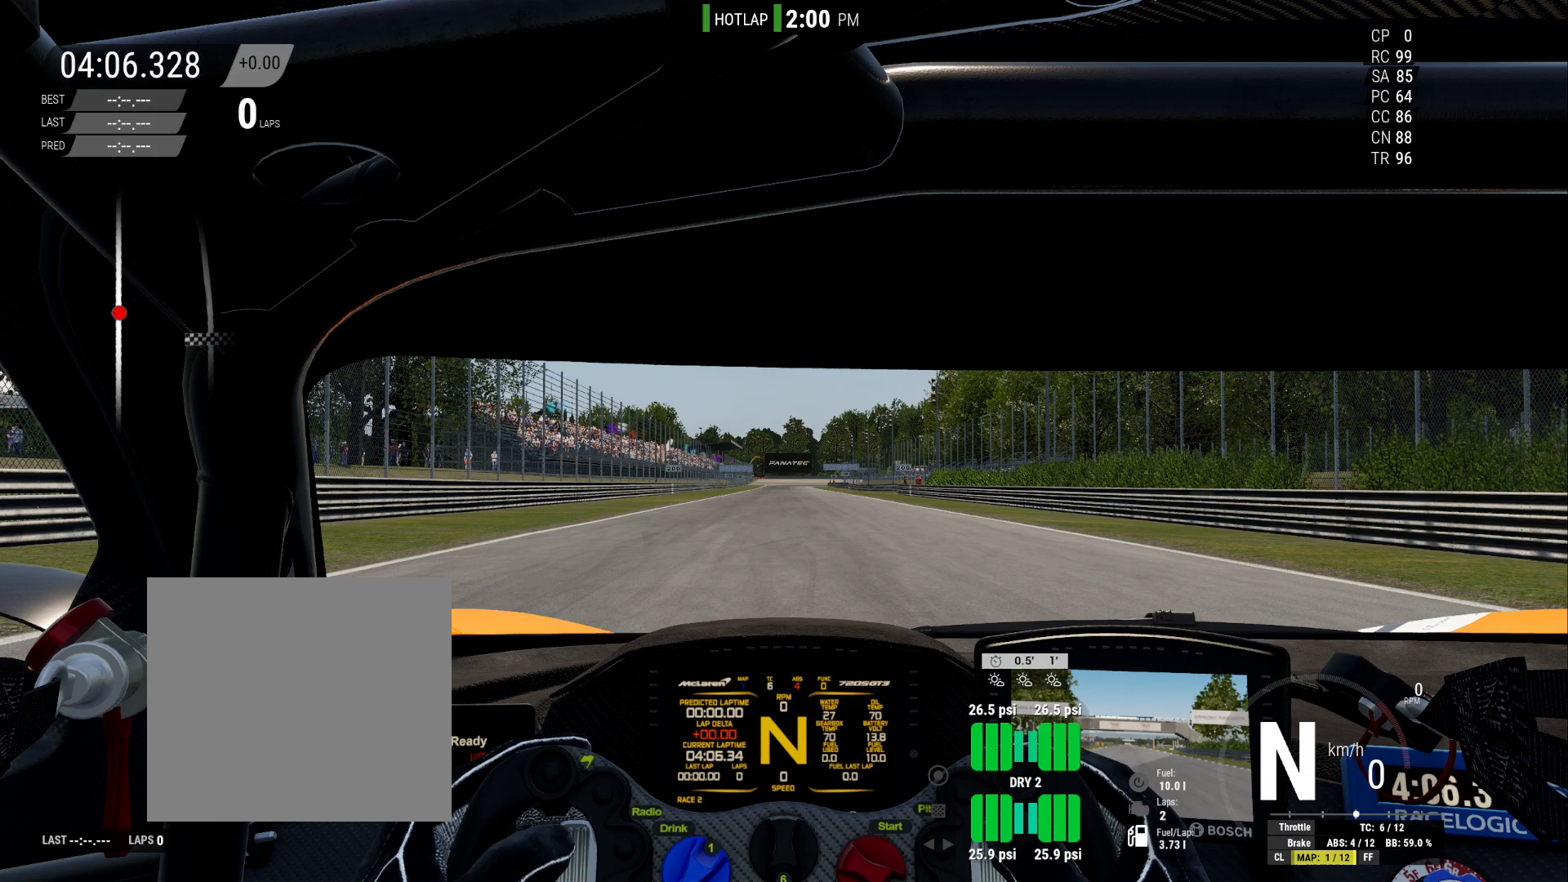
{"buttons": ["DPAD_DOWN"], "right_stick": "center", "events": []}
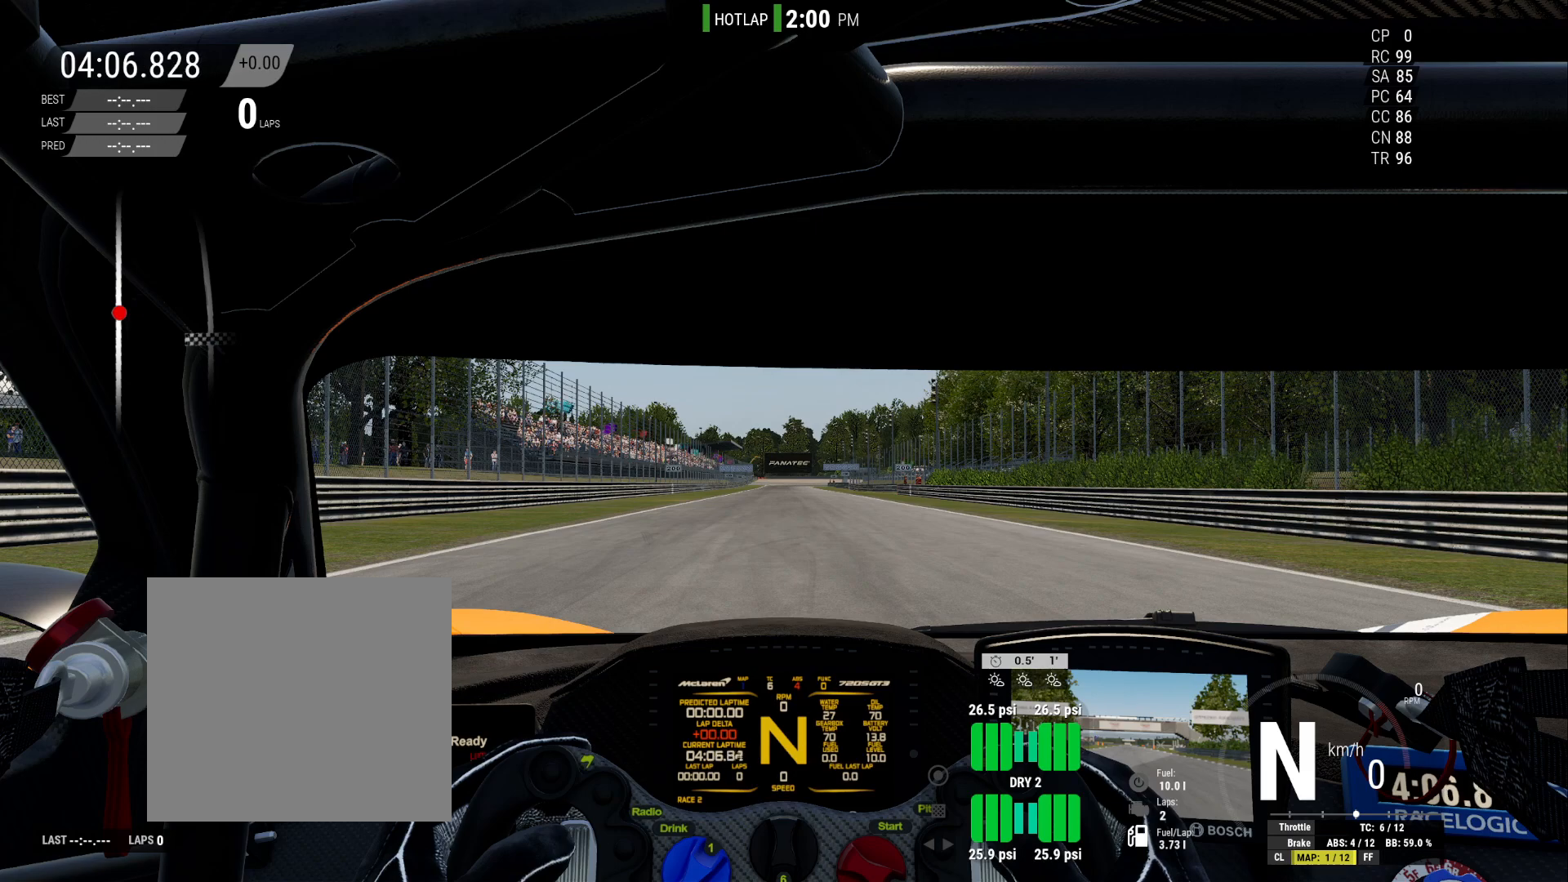
{"buttons": ["DPAD_DOWN"], "right_stick": "center", "events": []}
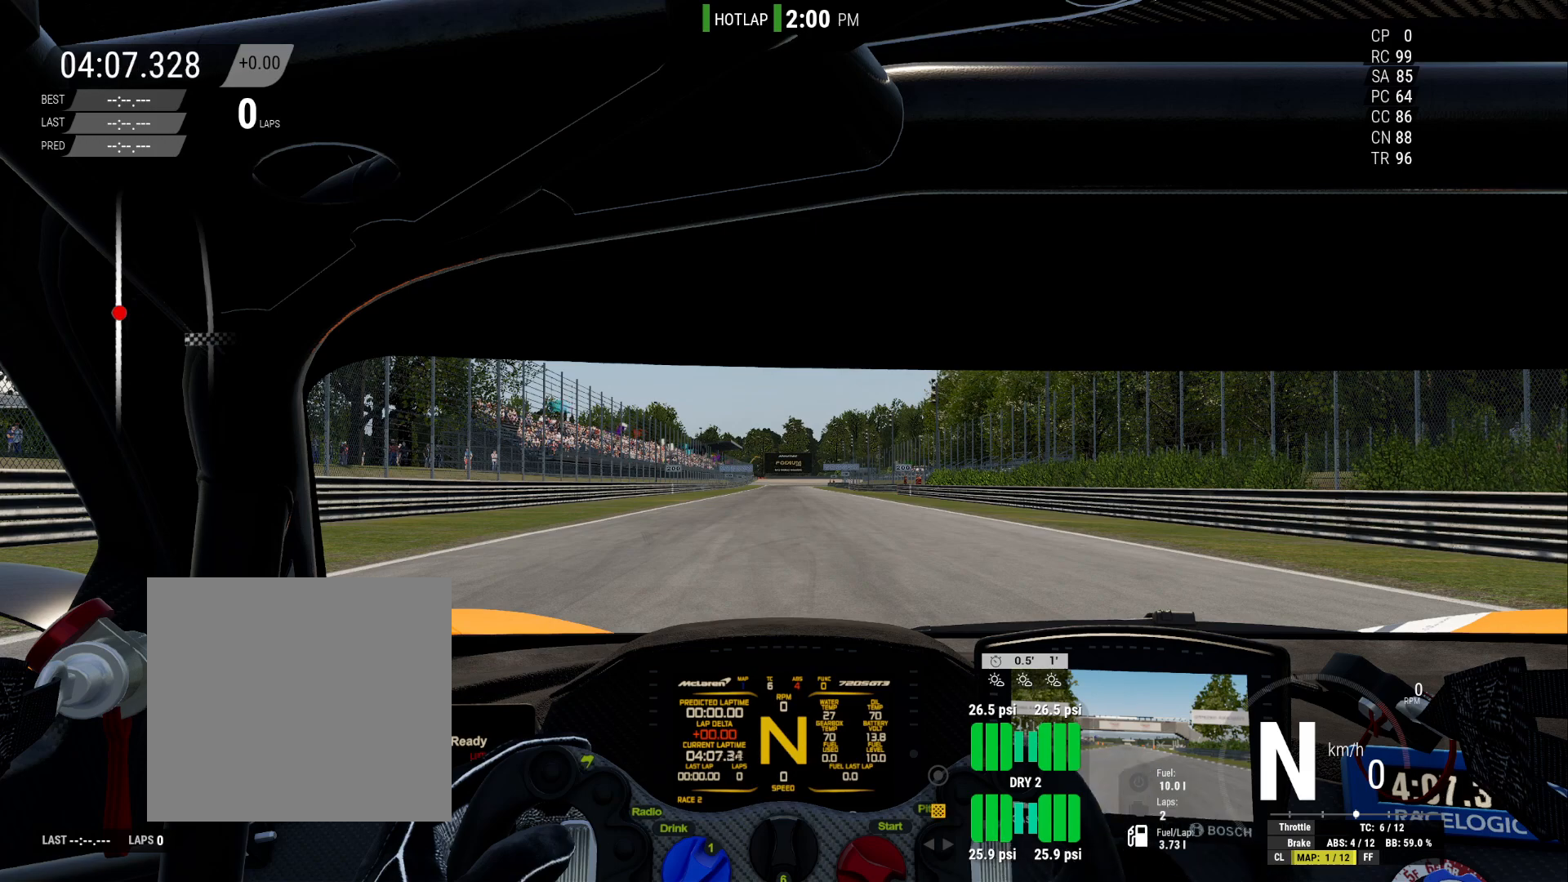
{"buttons": [], "right_stick": "center", "events": [[217, "DPAD_DOWN", "up"]]}
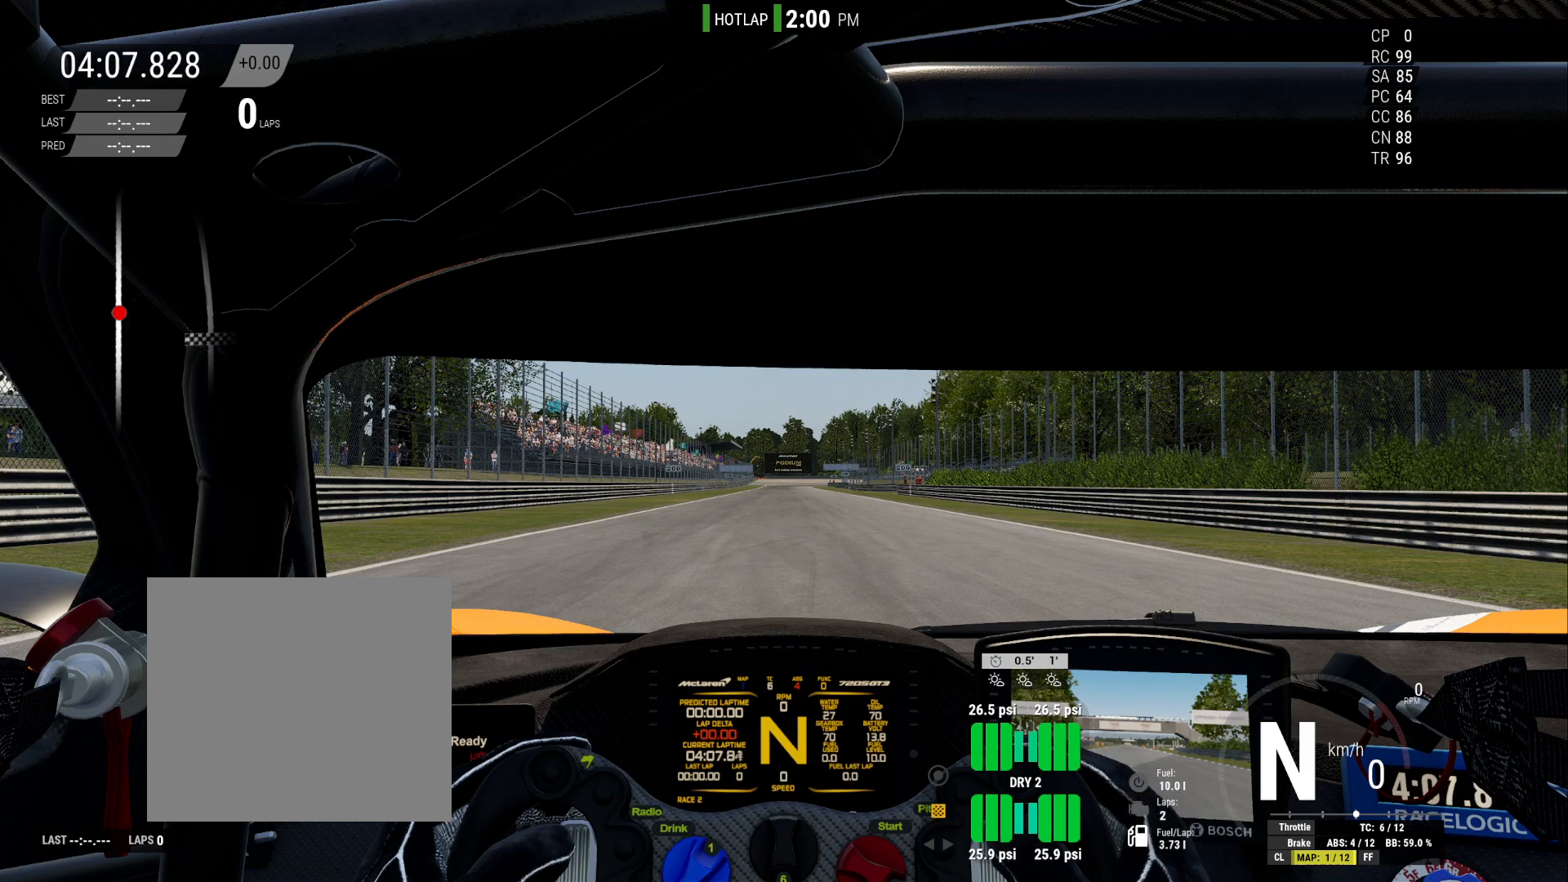
{"buttons": [], "right_stick": "center", "events": []}
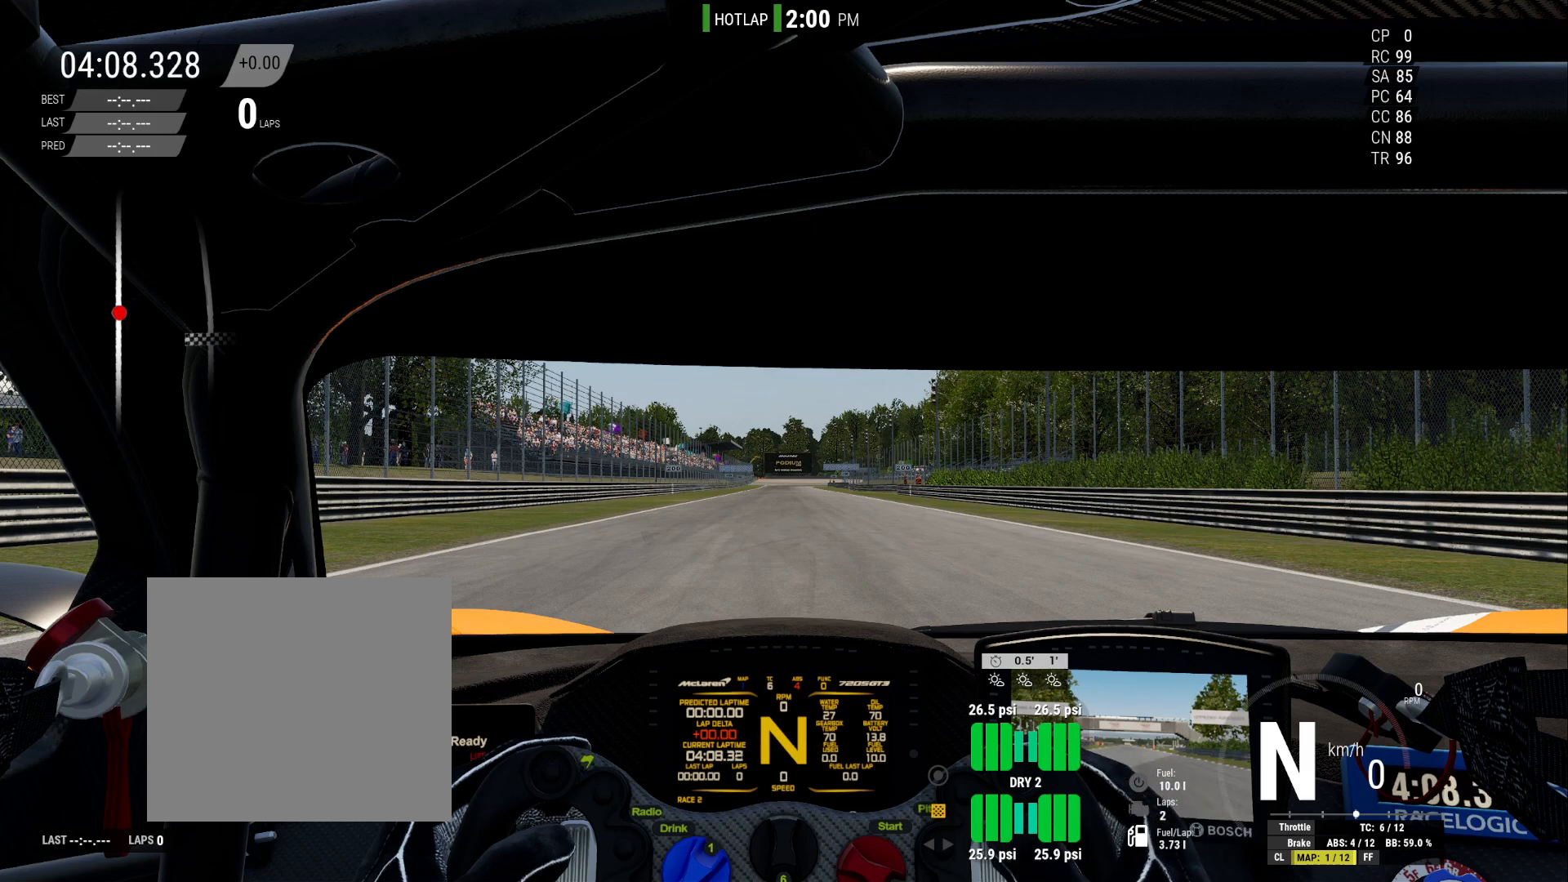
{"buttons": [], "right_stick": "center", "events": []}
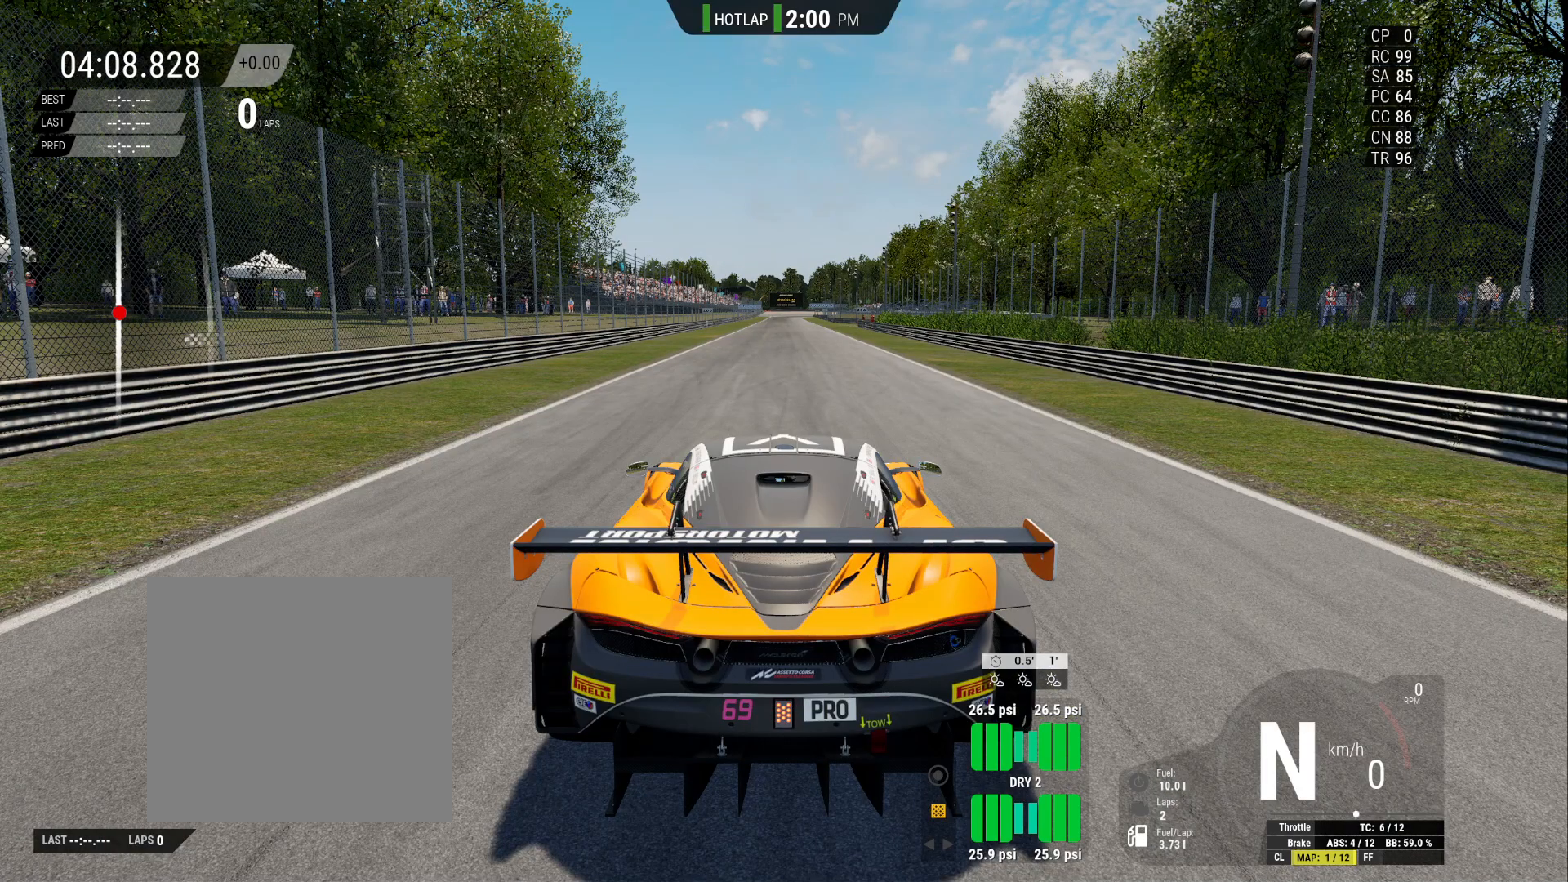
{"buttons": [], "right_stick": "center", "events": []}
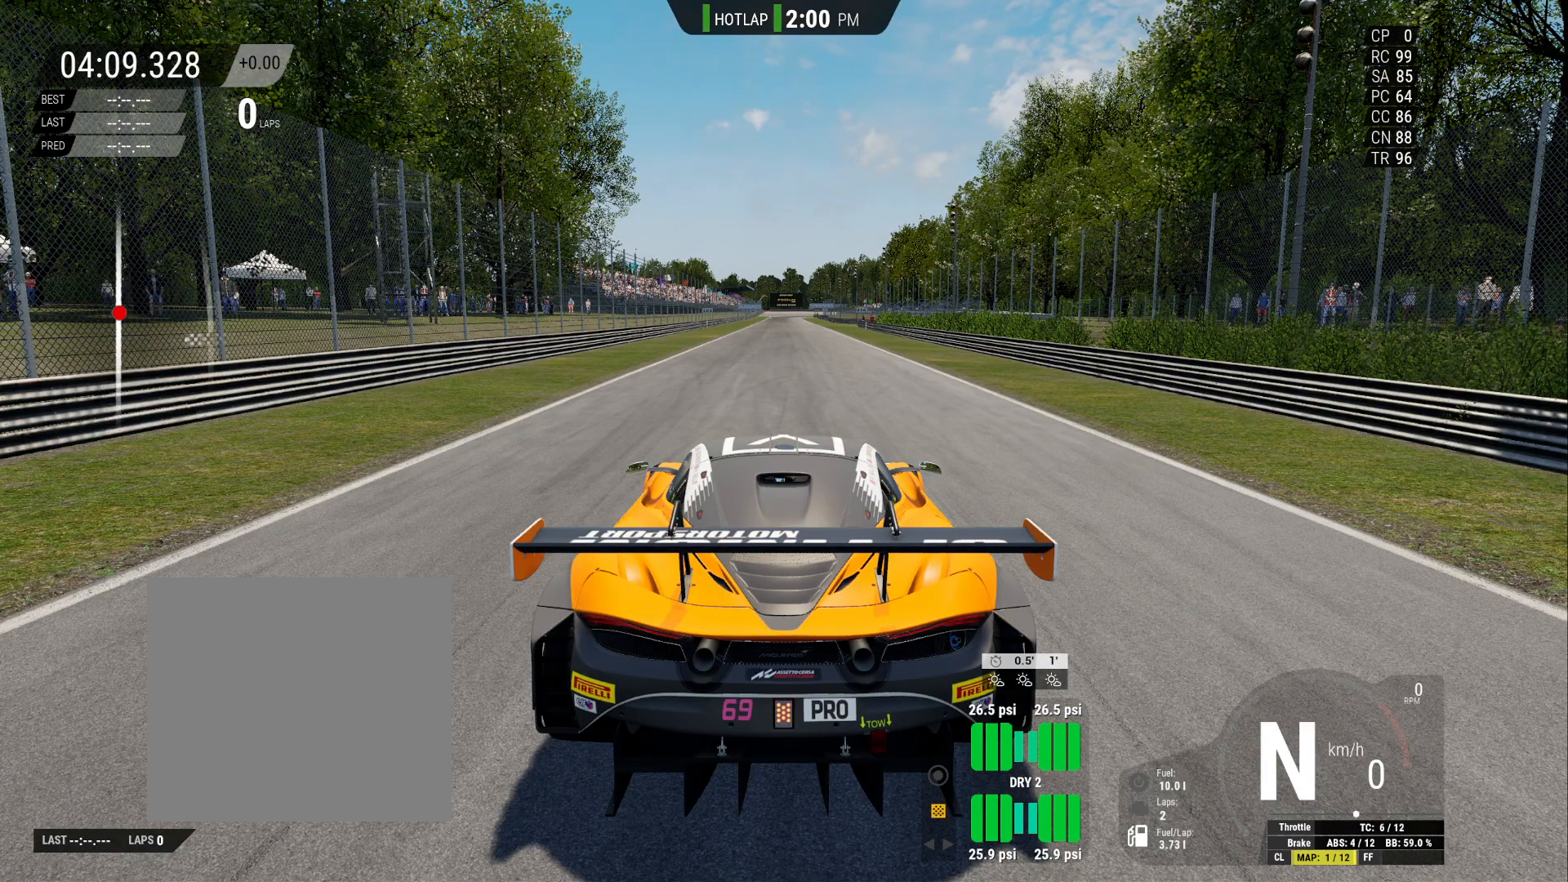
{"buttons": ["DPAD_DOWN"], "right_stick": "center", "events": [[500, "DPAD_DOWN", "down"]]}
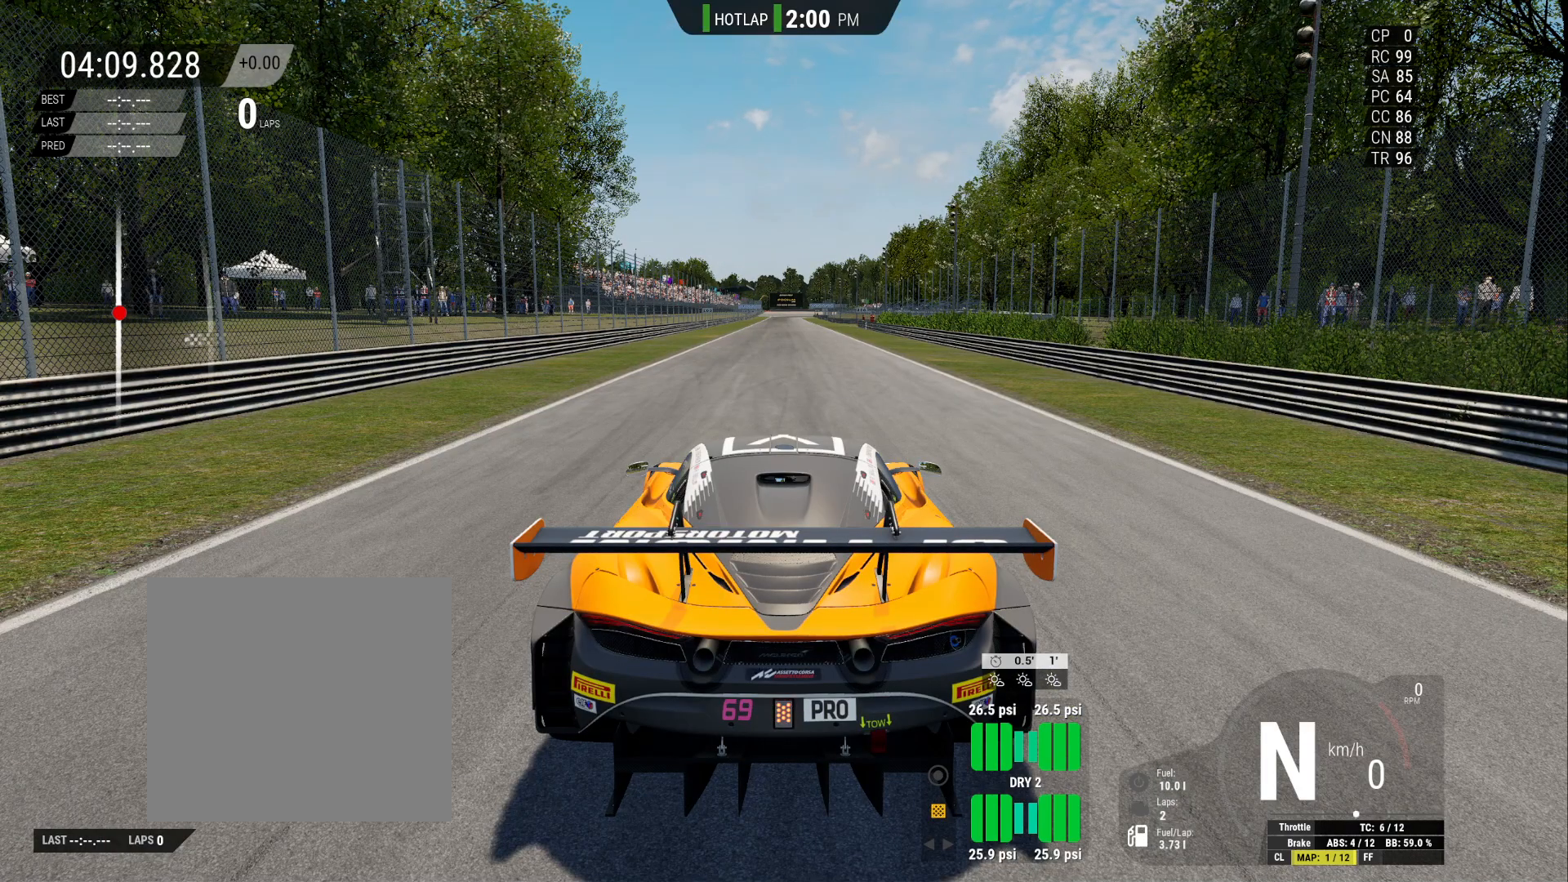
{"buttons": ["DPAD_DOWN"], "right_stick": "center", "events": []}
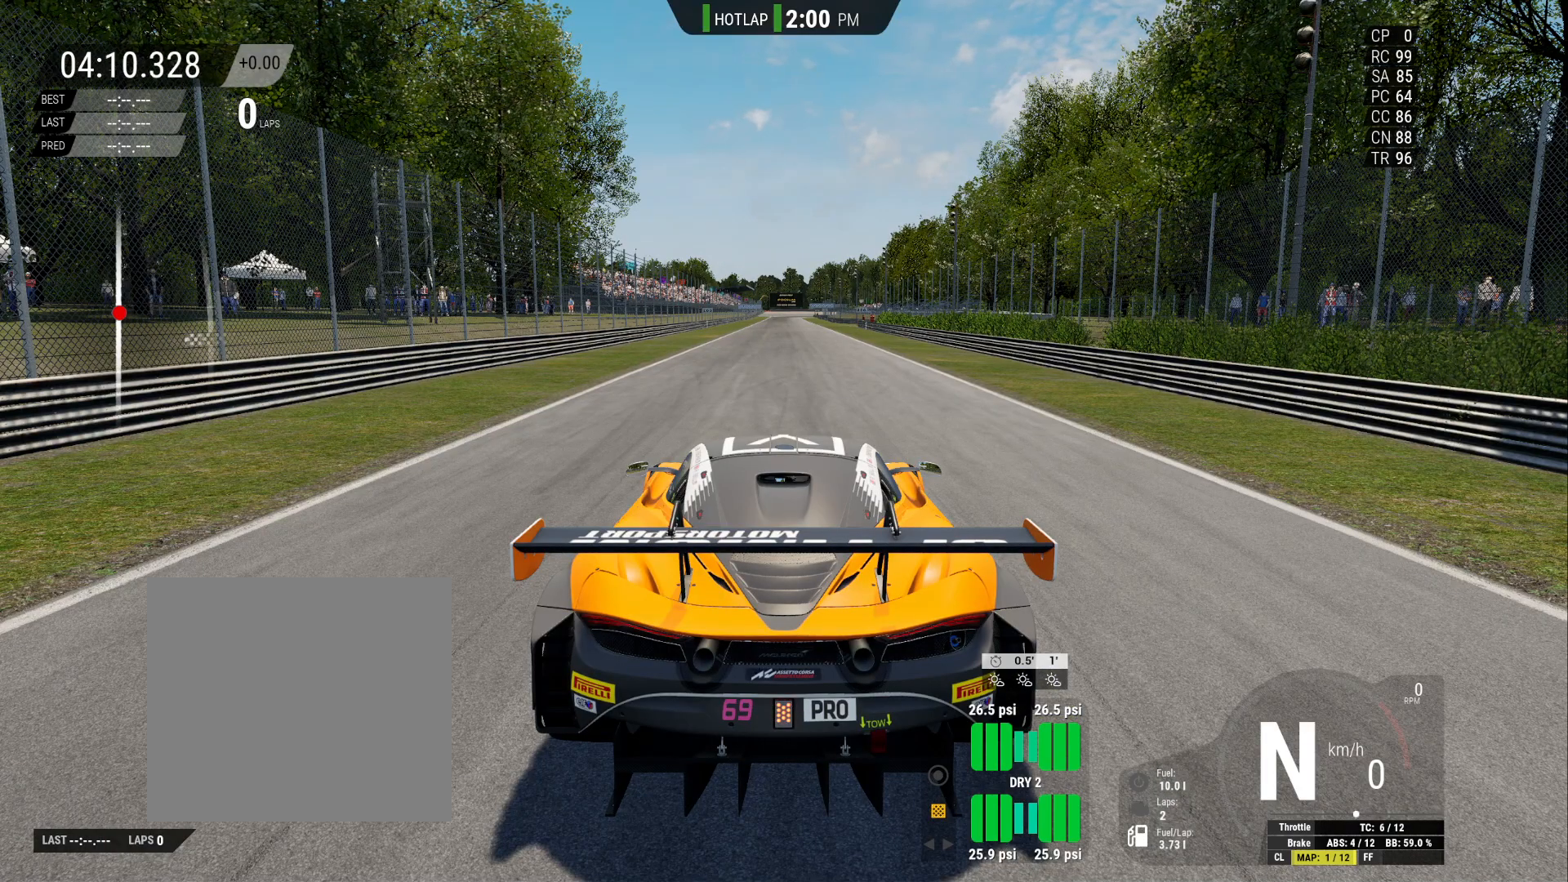
{"buttons": ["DPAD_DOWN"], "right_stick": "center", "events": []}
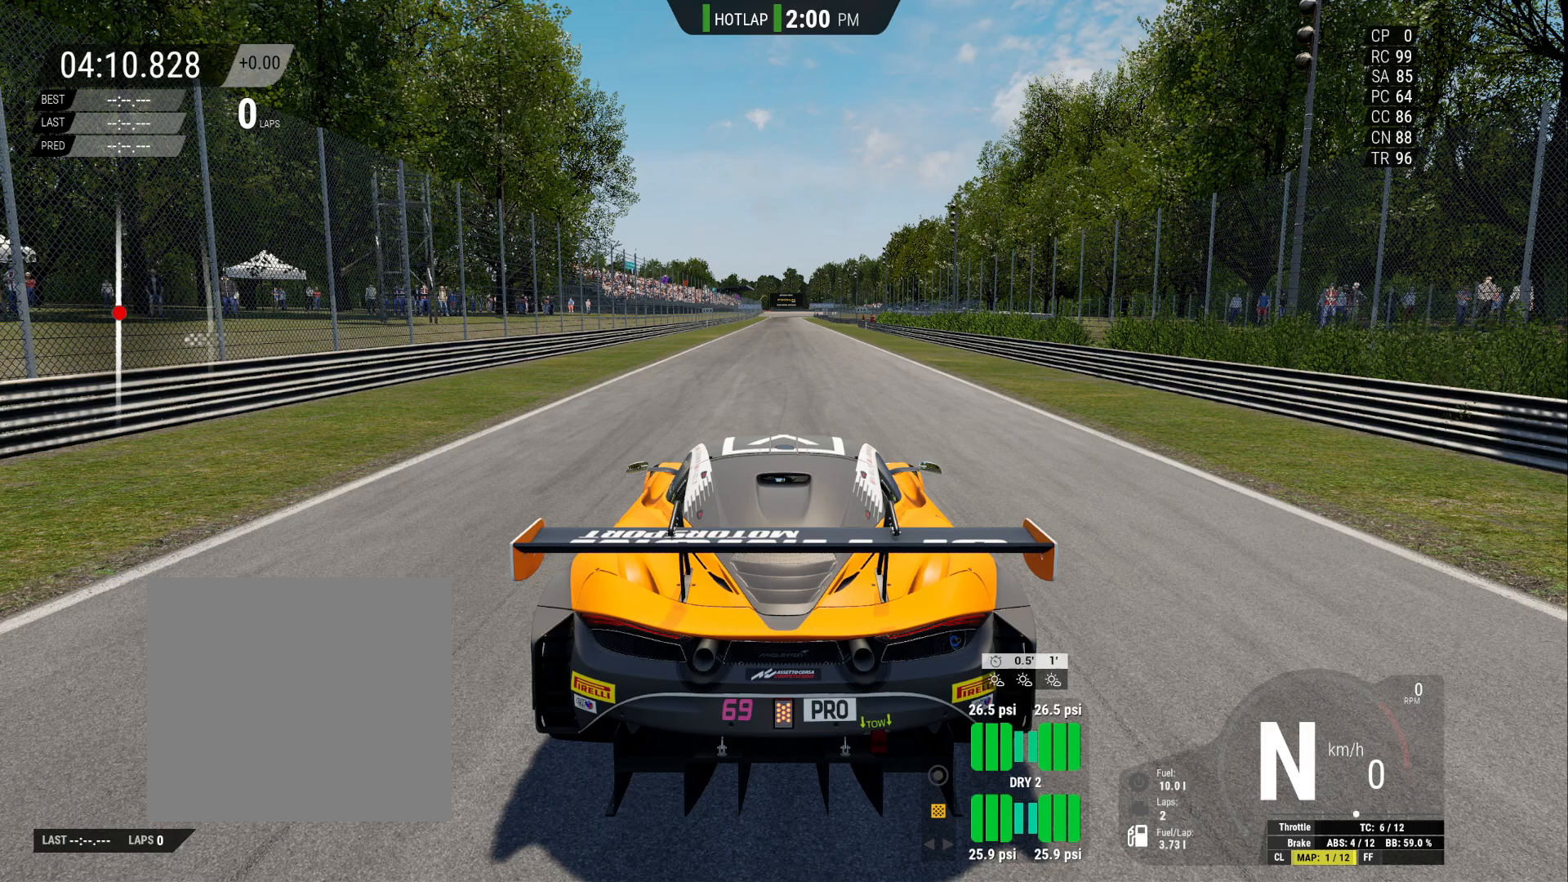
{"buttons": [], "right_stick": "center", "events": [[317, "DPAD_DOWN", "up"]]}